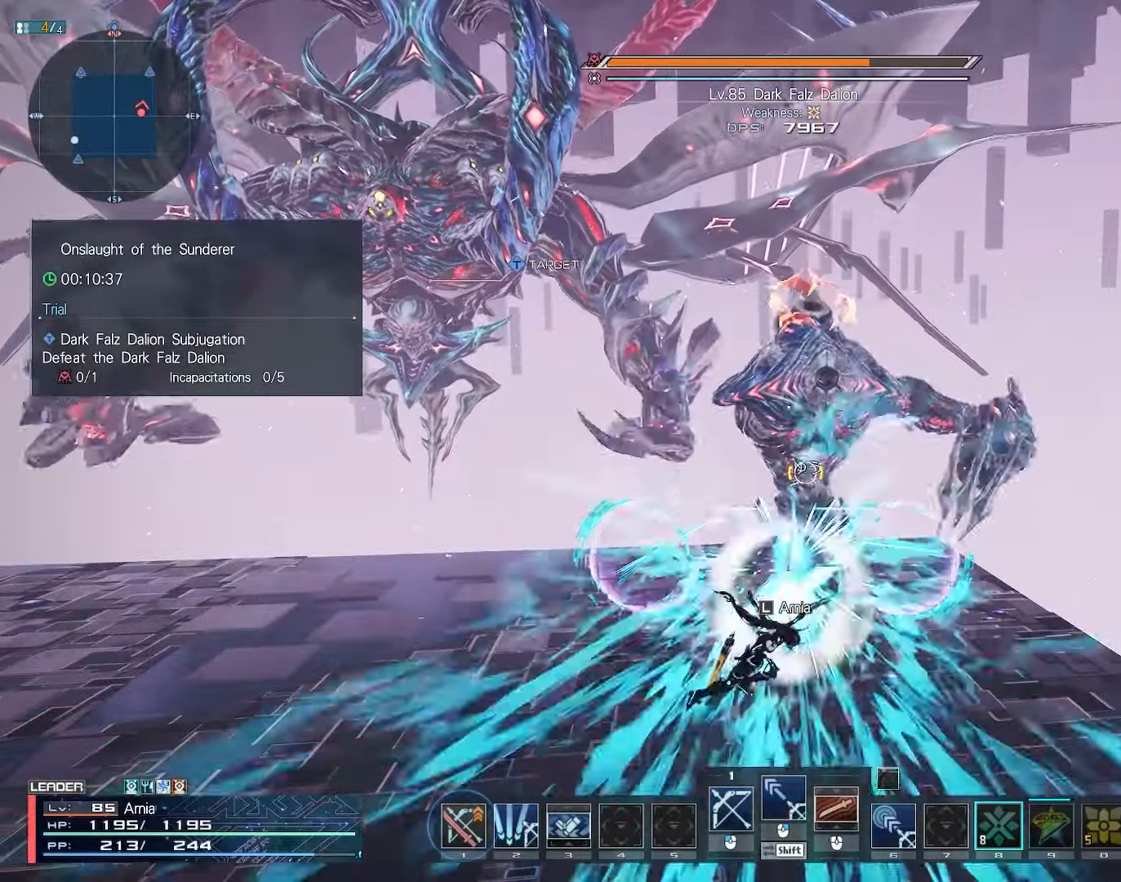
Gameplay with keyboard and mouse; each line is a JSON object with the keys and mouse buttons held at the frame after it. "events" lists presses ("down") and releases ("up") of "1", "2", "3", "4", "5", "6", "7", "9", "a", "b", "c", "d", "e", "q", "s", "shift", "space", "tab", "w", "x", "z", "mouse_left", "mouse_wheel", "mouse_right" and "mouse_mb4" between this image and that frame as [ms after this image, input, new state], when the widget could be followed in between. "mouse_left", "mouse_wheel", "mouse_right", "mouse_mb4" = the "left", "wheel", "right", "mb4" buttons of the "mouse" list. No other keys are recorded. "wheel" means that the mouse wheel is clicked or scrolled. Mouse movement is not recorded.
{"keys": ["c", "w"], "mouse": [], "events": [[50, "c", "down"], [133, "c", "up"], [350, "c", "down"]]}
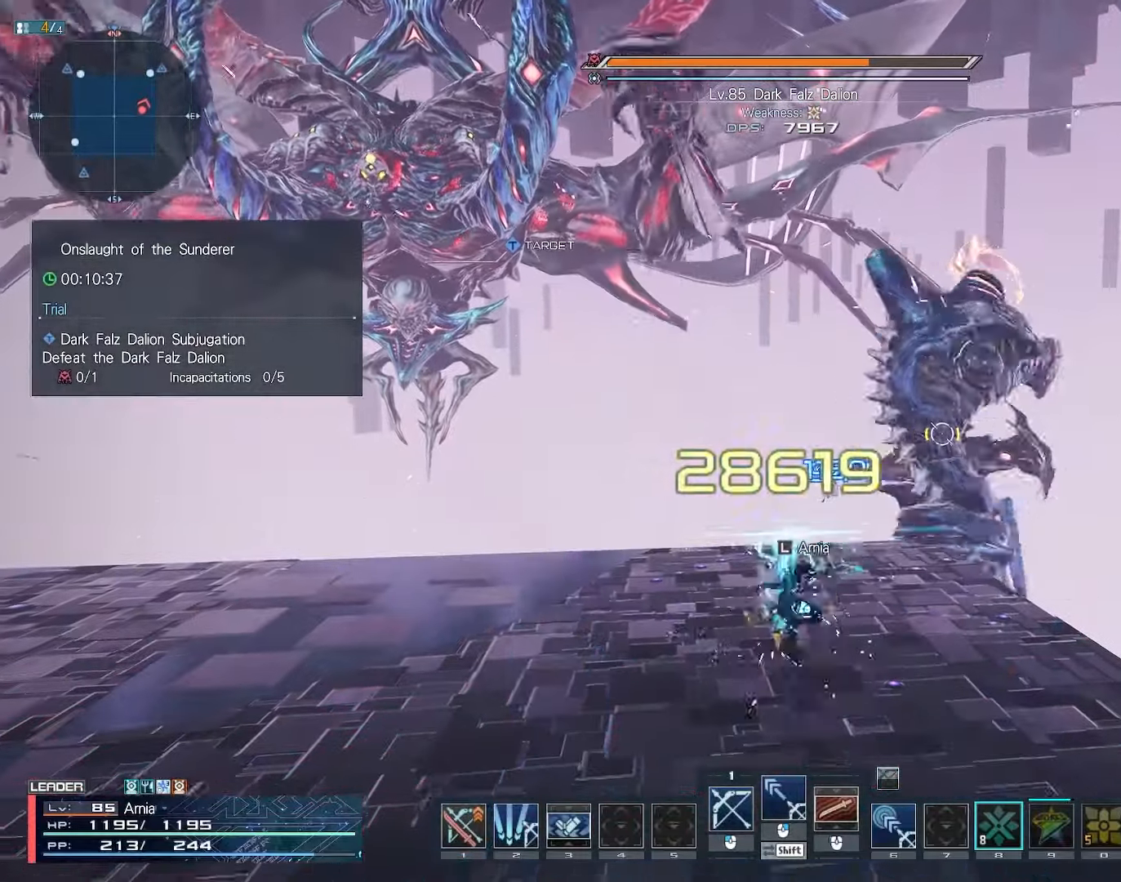
{"keys": ["shift", "w"], "mouse": [], "events": [[50, "c", "up"], [117, "w", "up"], [217, "shift", "down"], [283, "mouse_left", "down"], [300, "w", "down"], [350, "mouse_left", "up"], [433, "mouse_left", "down"], [483, "mouse_left", "up"]]}
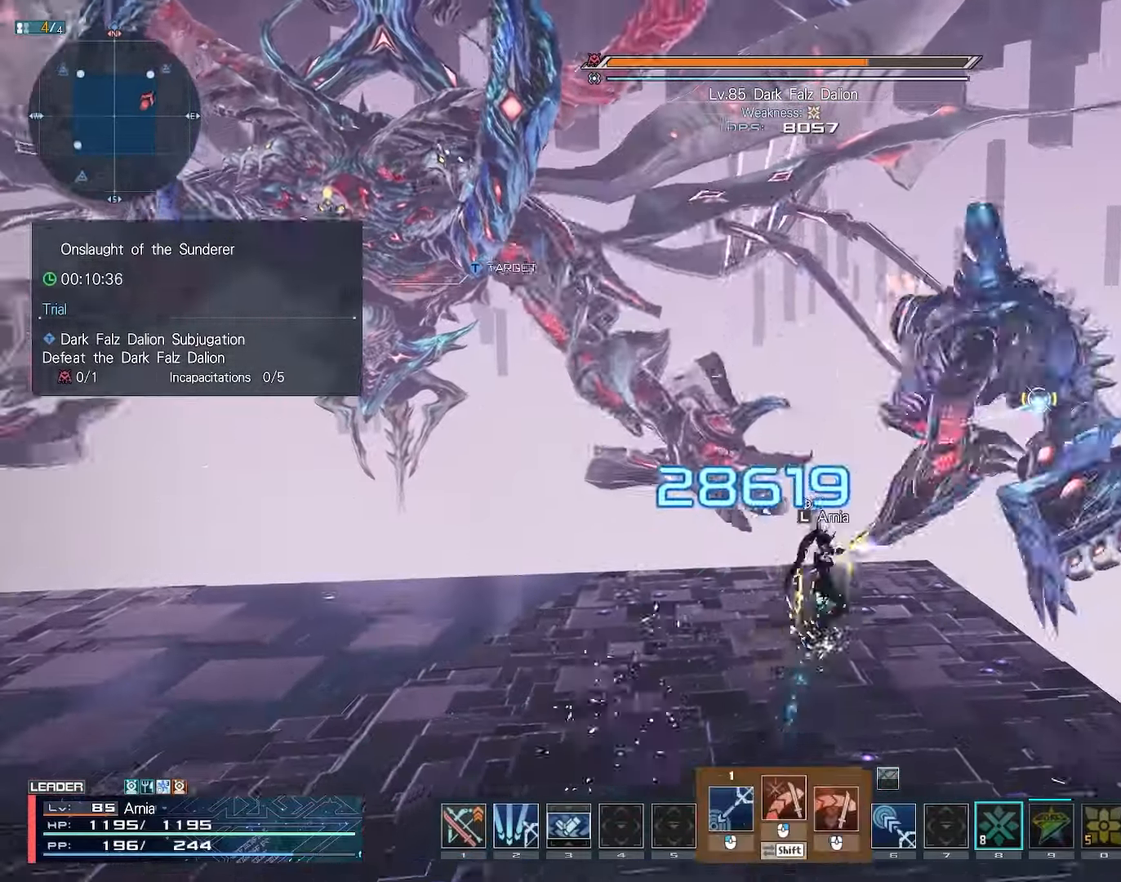
{"keys": ["c", "w"], "mouse": [], "events": [[50, "mouse_left", "down"], [67, "shift", "up"], [67, "w", "up"], [117, "mouse_left", "up"], [283, "q", "down"], [350, "w", "down"], [383, "q", "up"], [467, "c", "down"]]}
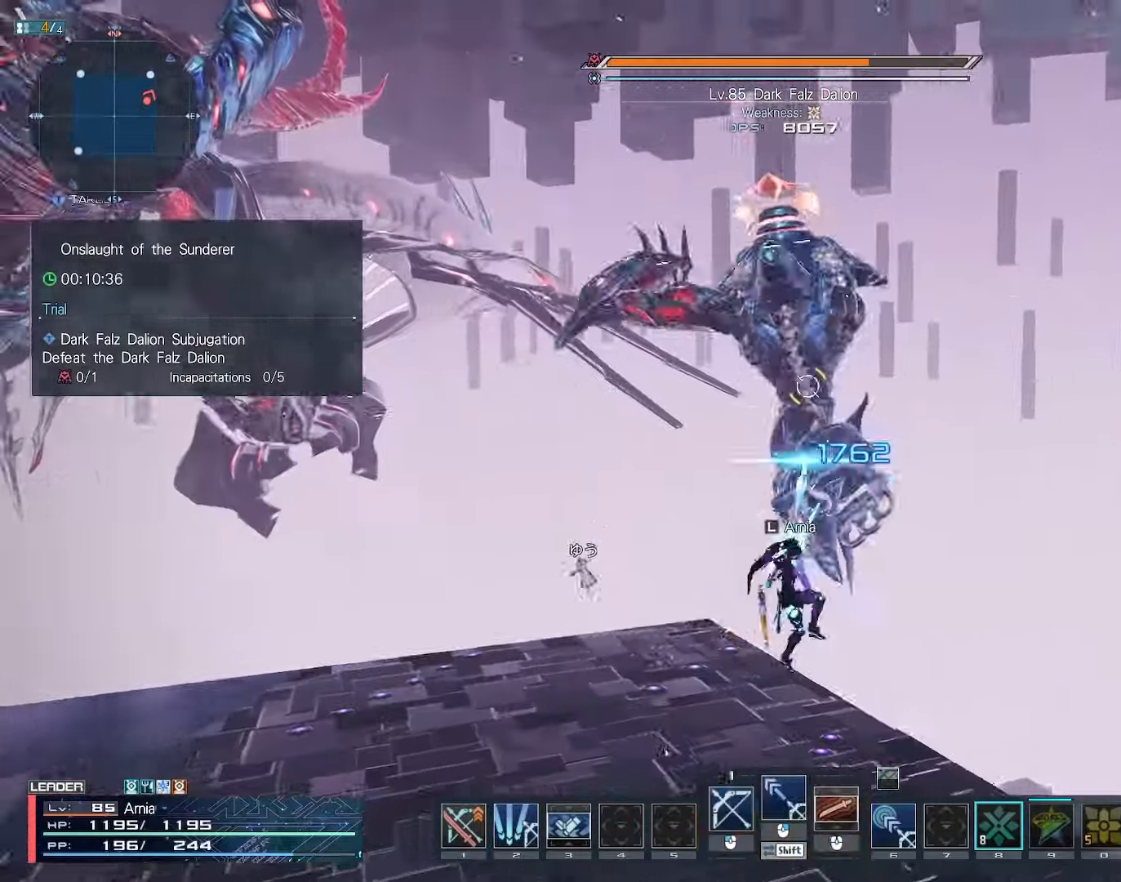
{"keys": ["shift", "w"], "mouse": [], "events": [[33, "c", "up"], [100, "c", "down"], [167, "c", "up"], [217, "c", "down"], [350, "c", "up"], [400, "shift", "down"], [450, "mouse_left", "down"], [500, "mouse_left", "up"]]}
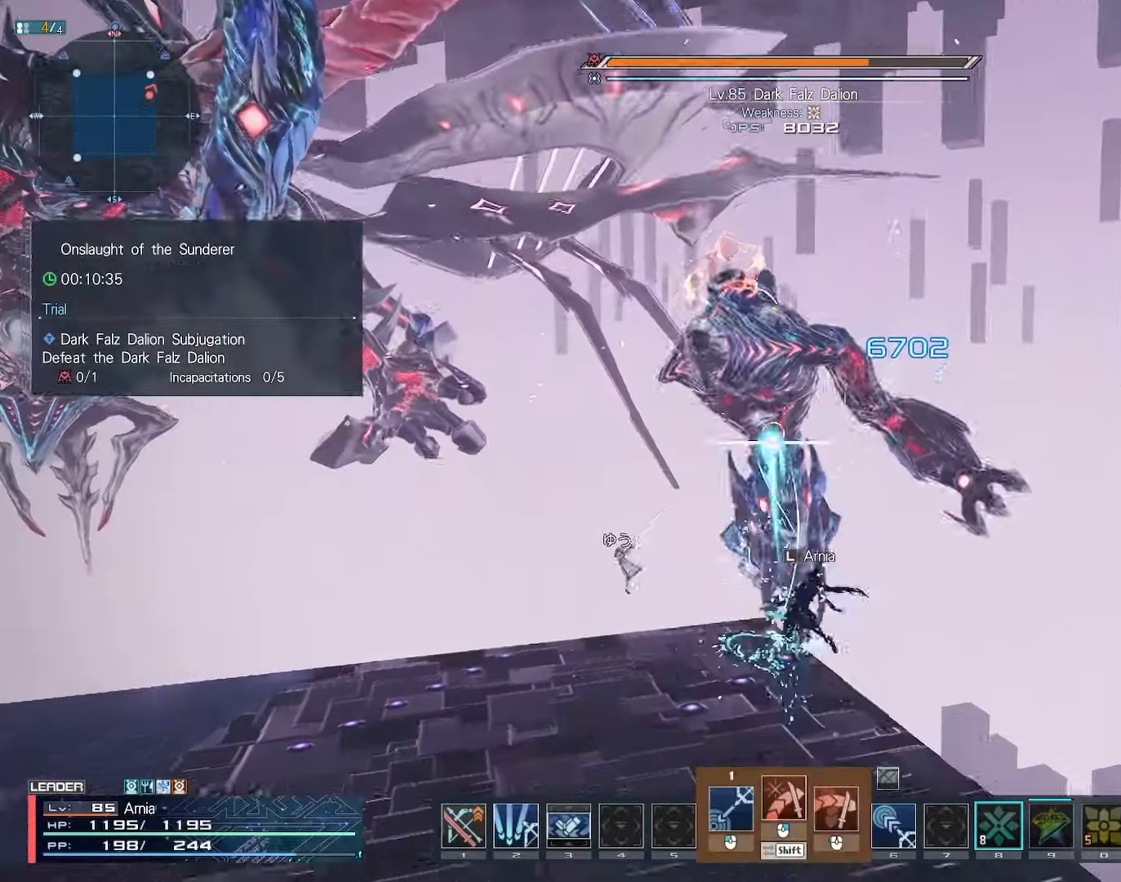
{"keys": ["w"], "mouse": [], "events": [[67, "mouse_left", "down"], [133, "mouse_left", "up"], [217, "mouse_left", "down"], [267, "mouse_left", "up"], [317, "shift", "up"]]}
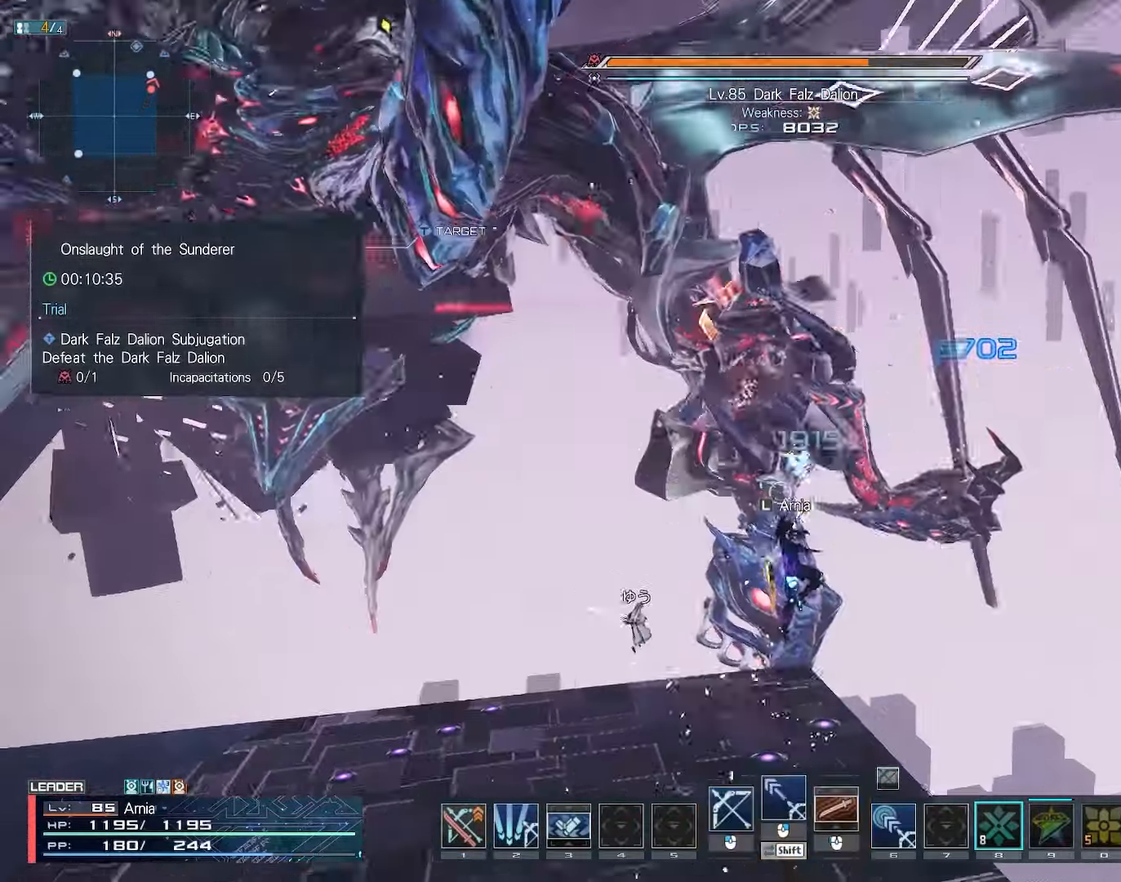
{"keys": ["w"], "mouse": [], "events": []}
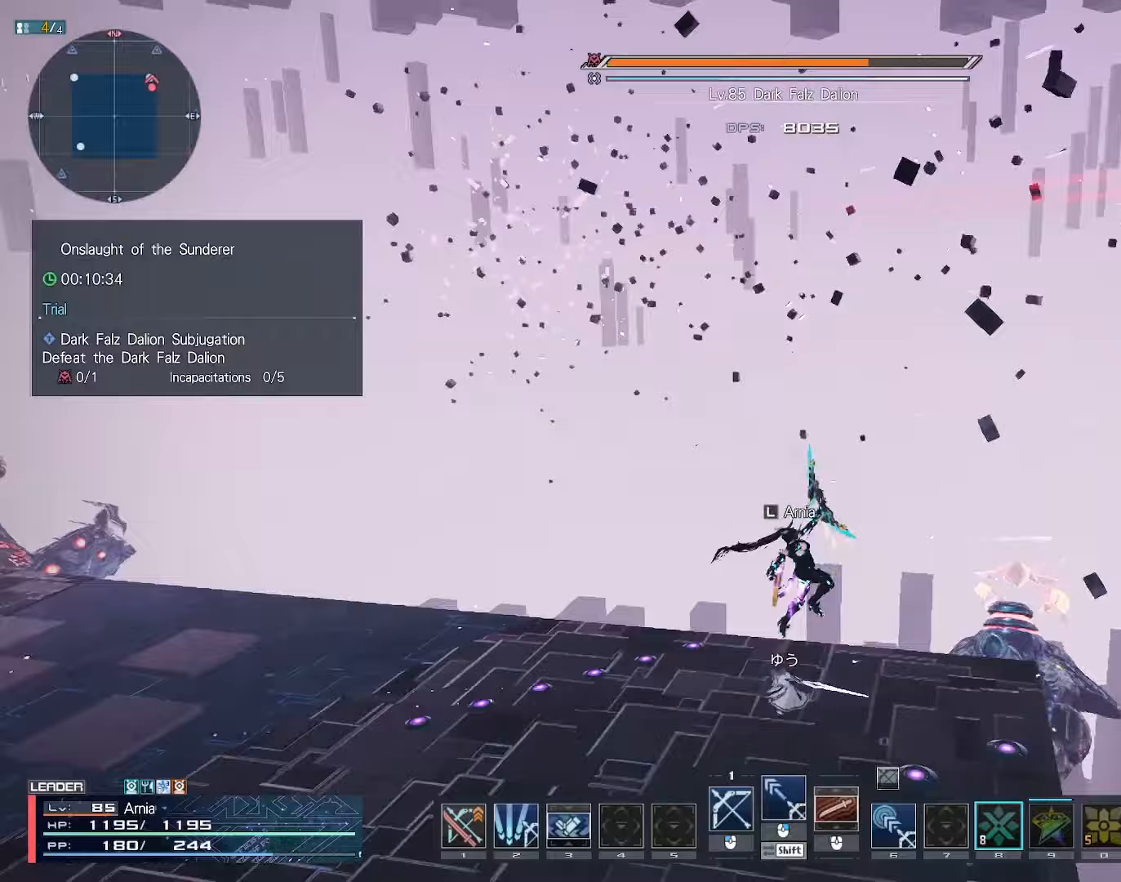
{"keys": ["w", "x"], "mouse": [], "events": [[50, "x", "down"]]}
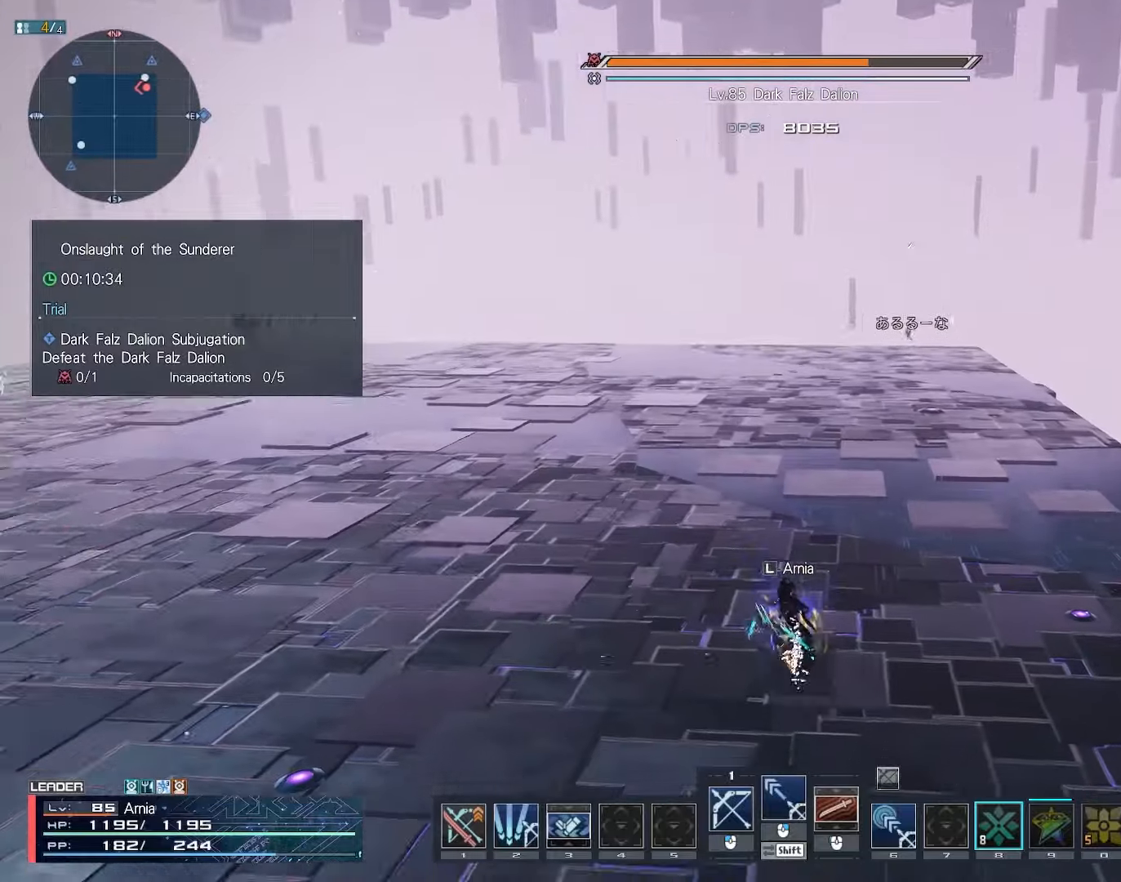
{"keys": ["w"], "mouse": [], "events": [[33, "x", "up"], [133, "space", "down"], [183, "space", "up"]]}
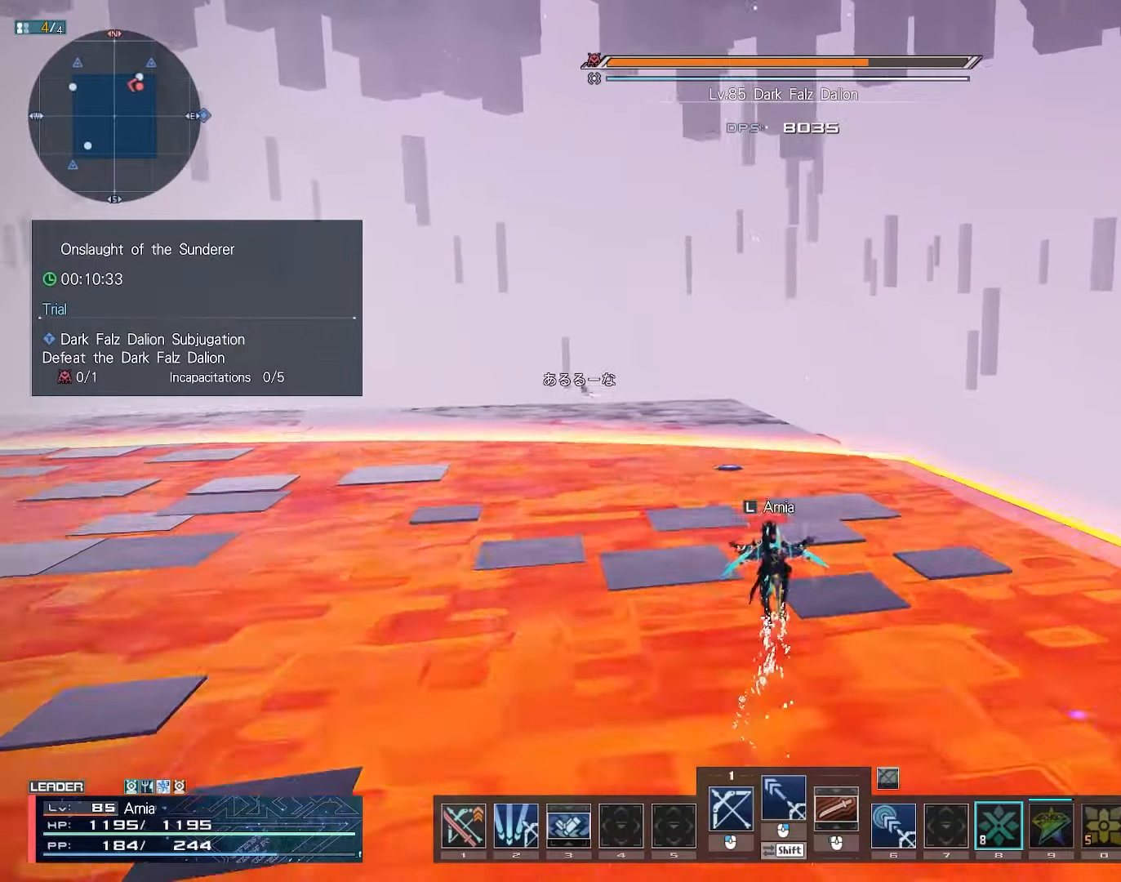
{"keys": ["w"], "mouse": [], "events": [[383, "space", "down"], [433, "space", "up"]]}
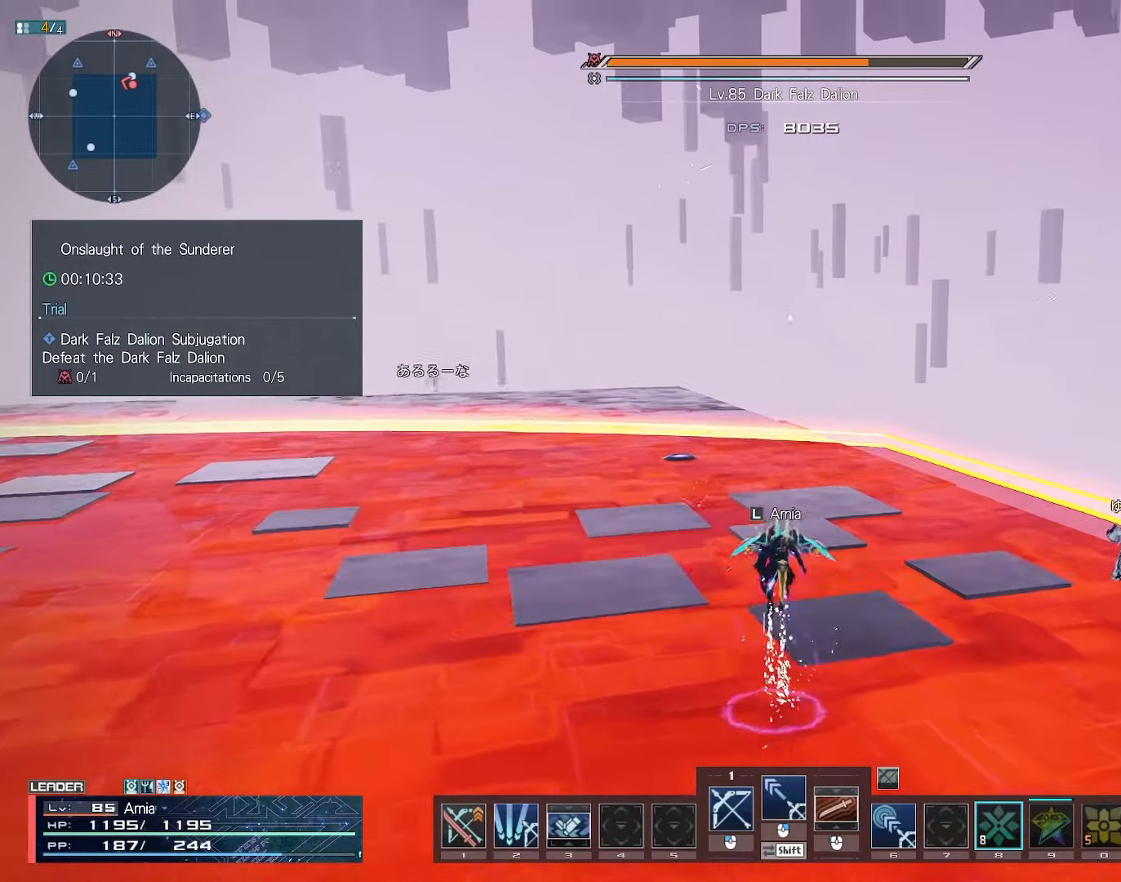
{"keys": ["w"], "mouse": [], "events": []}
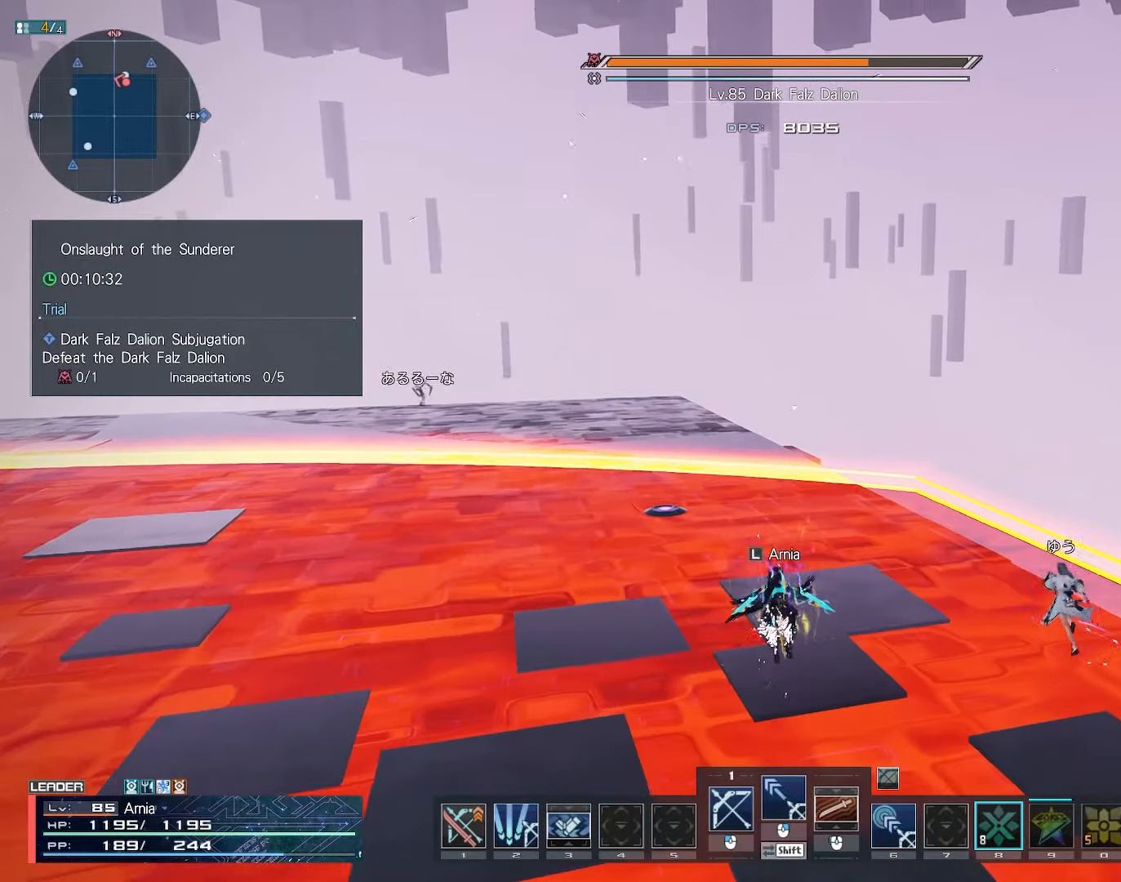
{"keys": ["w"], "mouse": [], "events": [[117, "space", "down"], [167, "space", "up"]]}
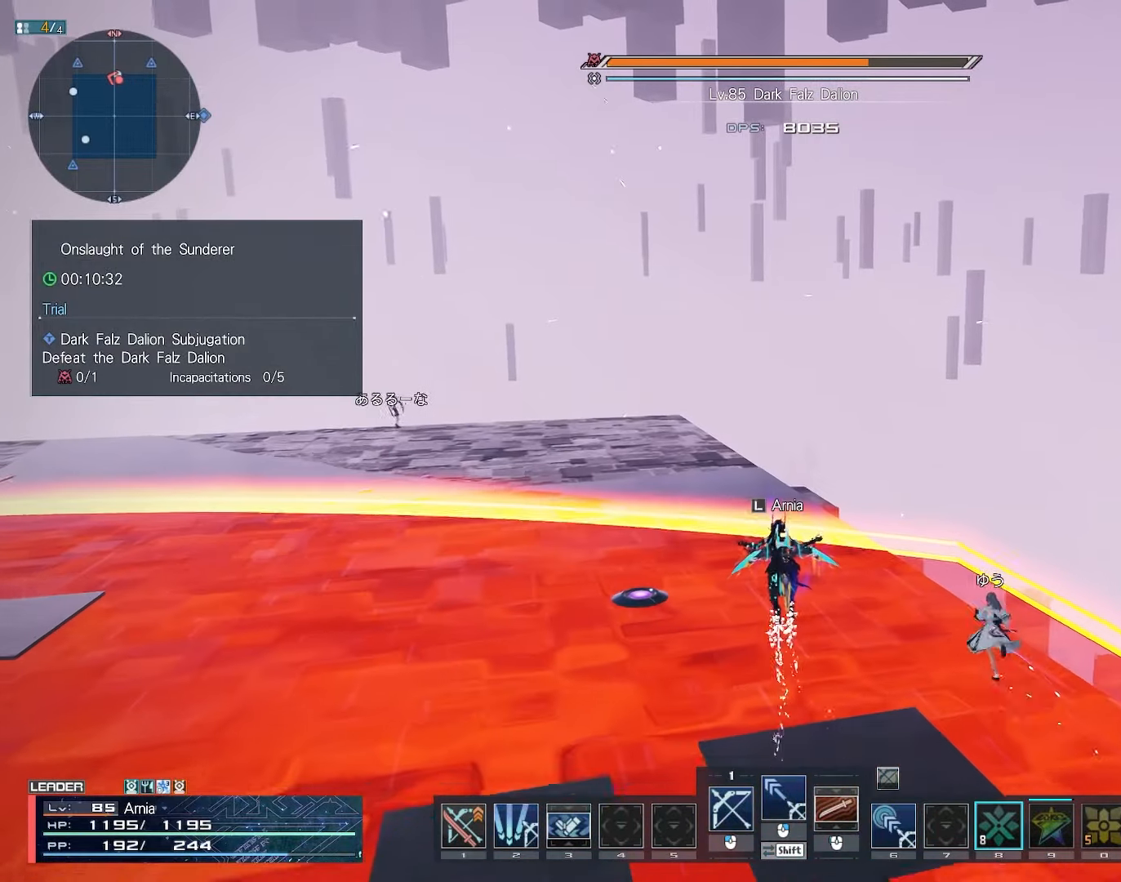
{"keys": ["w"], "mouse": [], "events": []}
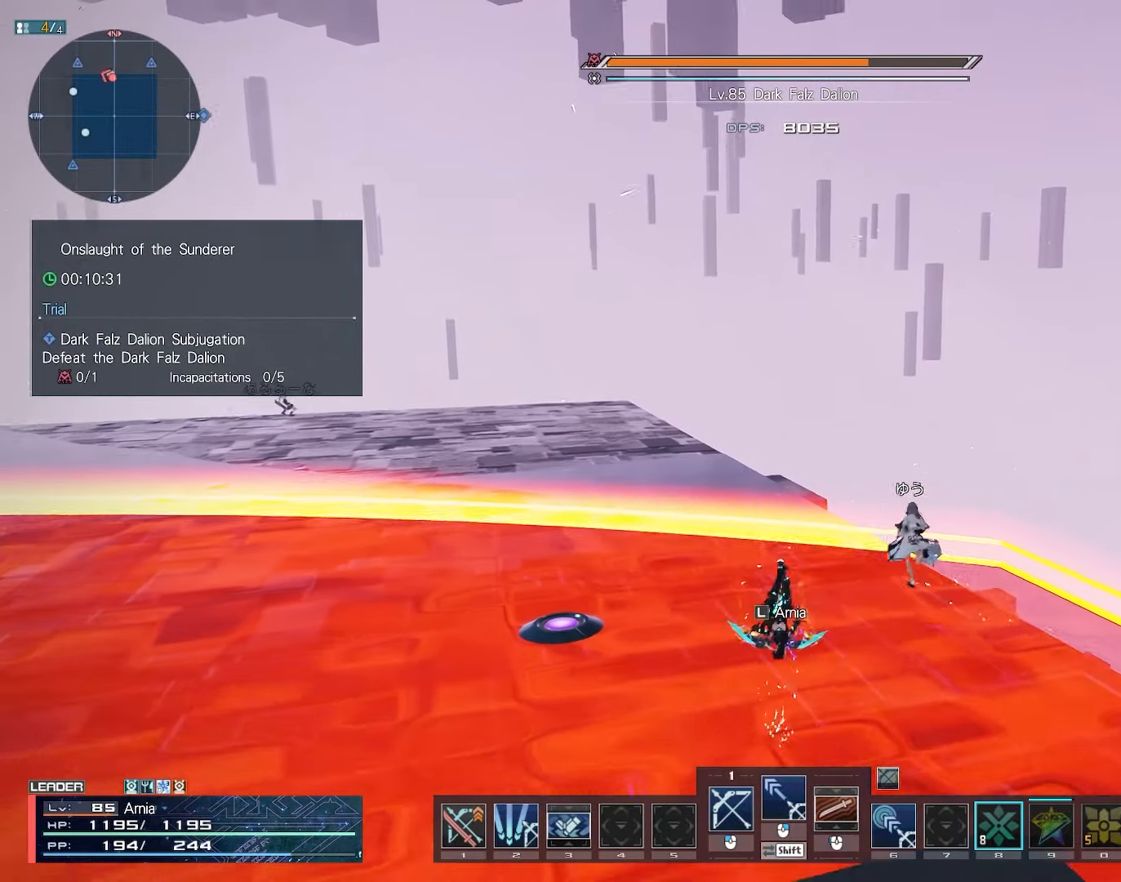
{"keys": ["2", "w"], "mouse": [], "events": [[450, "2", "down"]]}
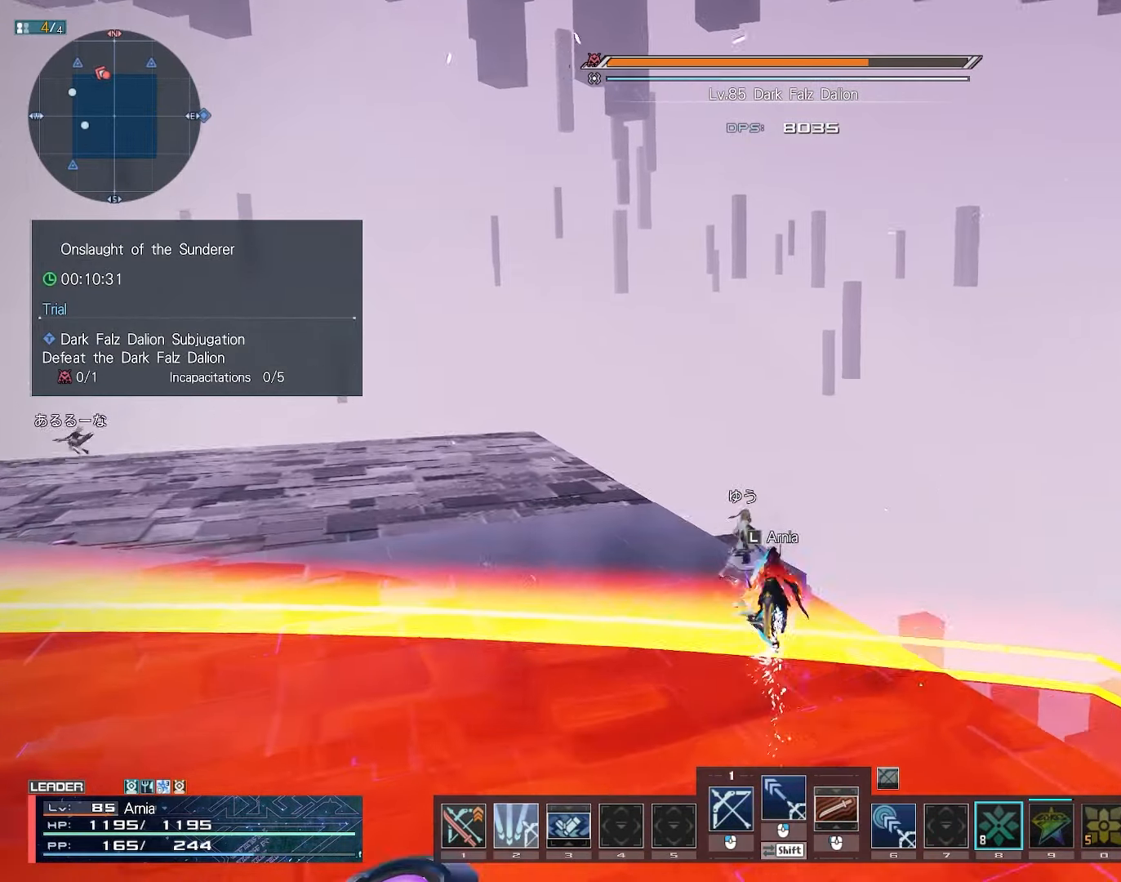
{"keys": ["2"], "mouse": [], "events": [[167, "w", "up"]]}
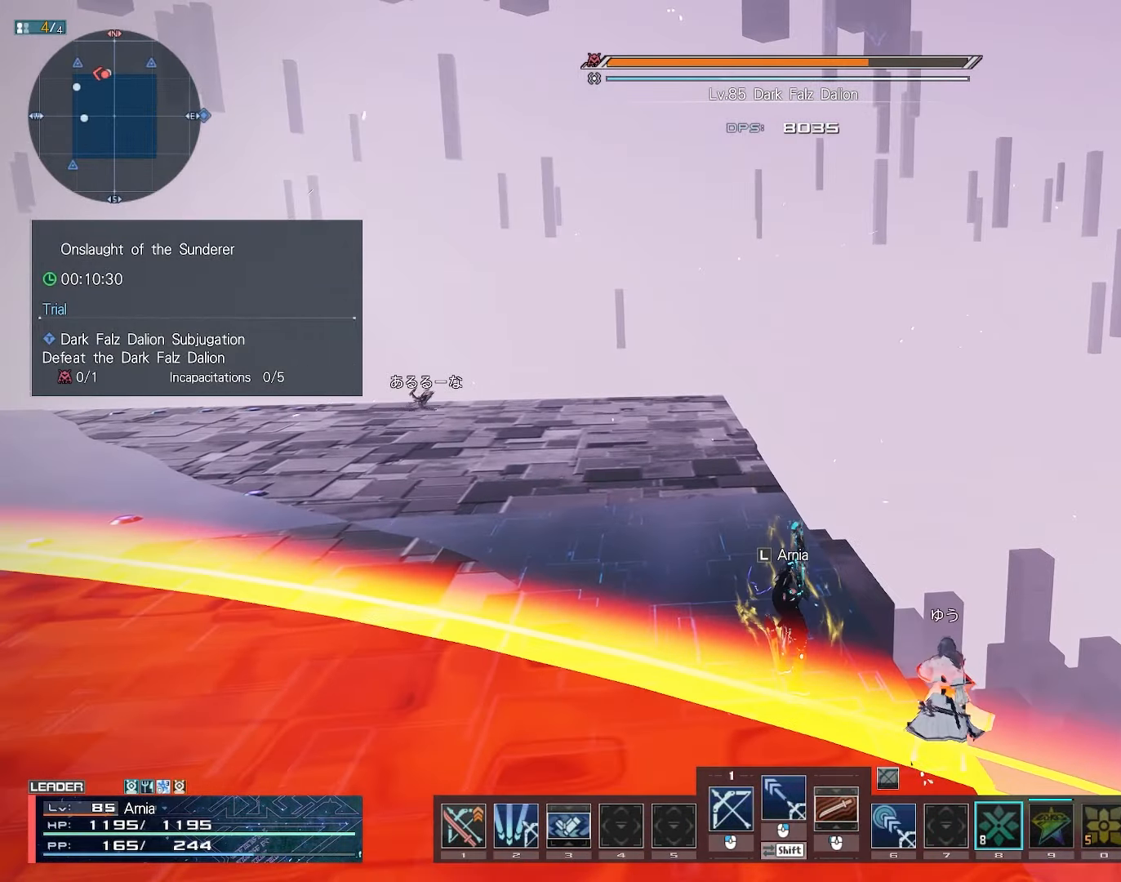
{"keys": ["2"], "mouse": [], "events": []}
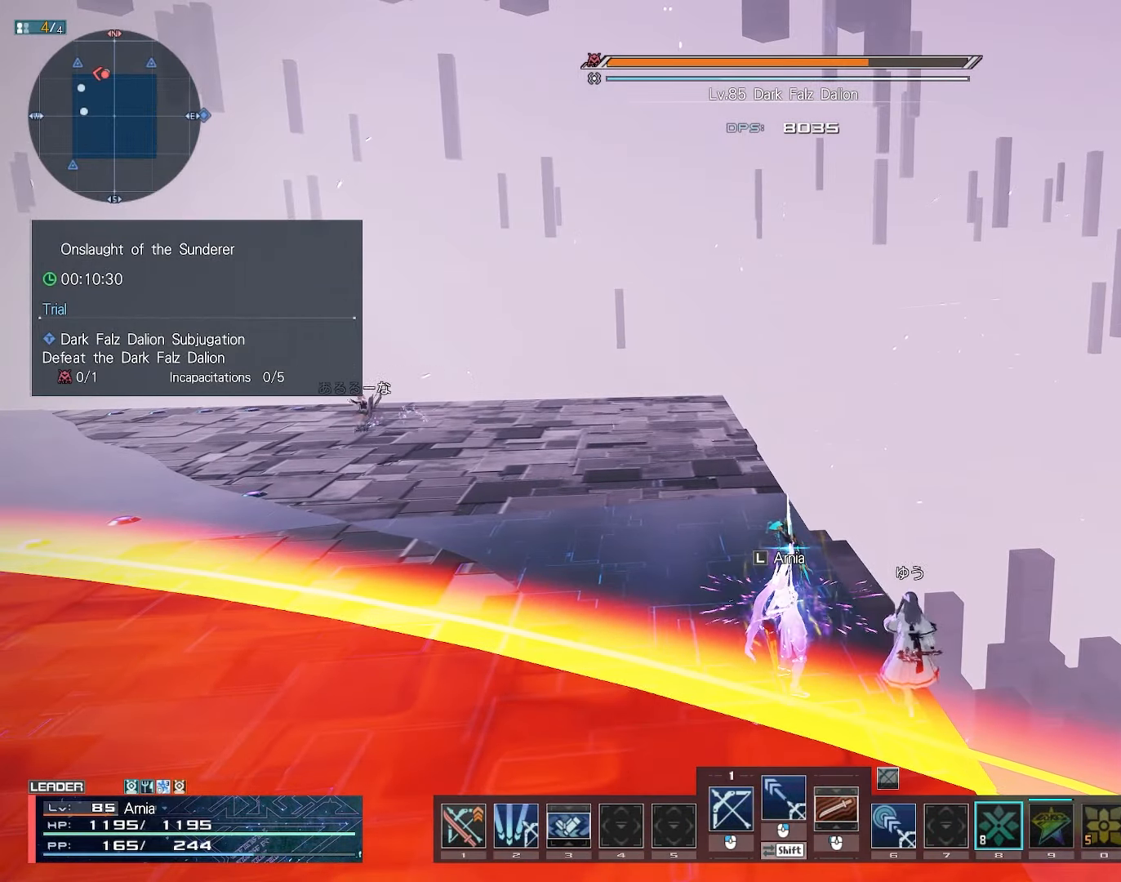
{"keys": [], "mouse": [], "events": [[83, "2", "up"], [350, "a", "down"], [417, "a", "up"]]}
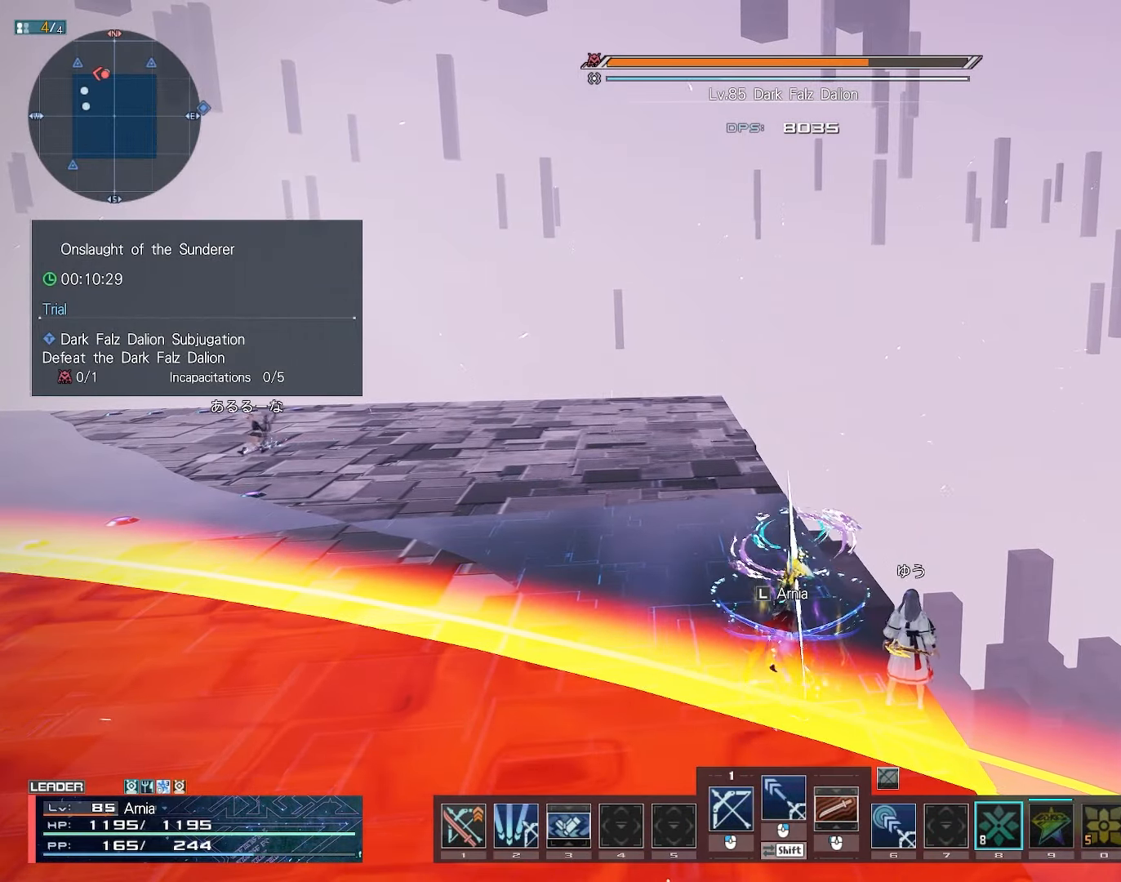
{"keys": [], "mouse": [], "events": []}
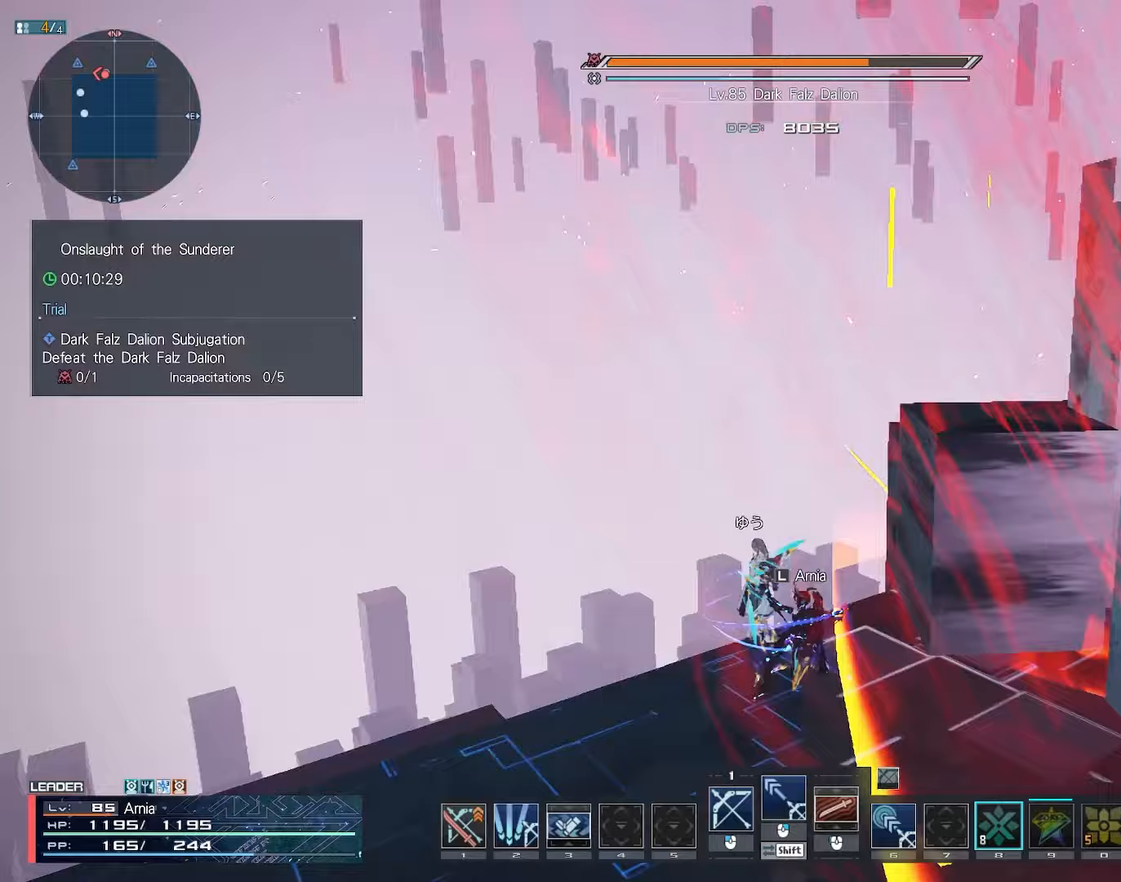
{"keys": [], "mouse": [], "events": [[183, "1", "down"], [233, "1", "up"], [283, "1", "down"], [350, "1", "up"]]}
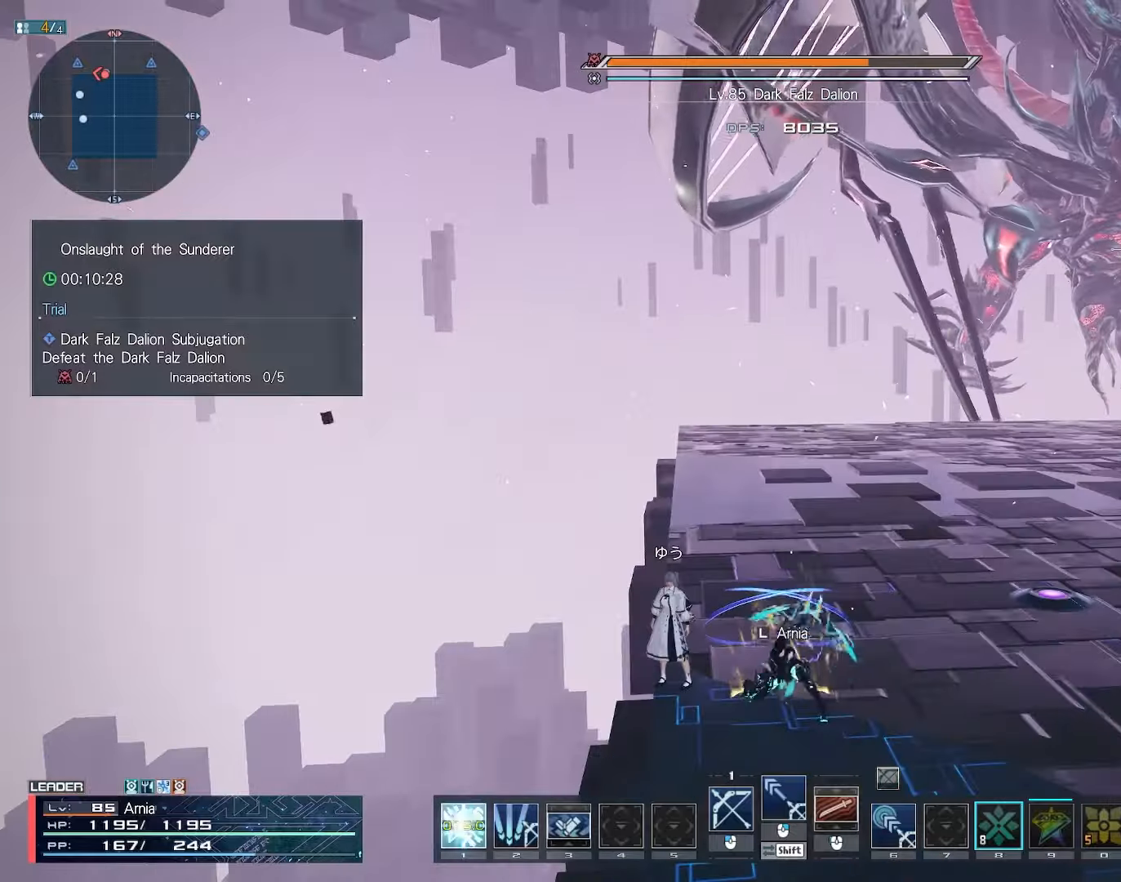
{"keys": ["d", "w", "x"], "mouse": [], "events": [[17, "a", "down"], [83, "w", "down"], [133, "a", "up"], [133, "d", "down"], [250, "d", "up"], [300, "x", "down"], [383, "d", "down"]]}
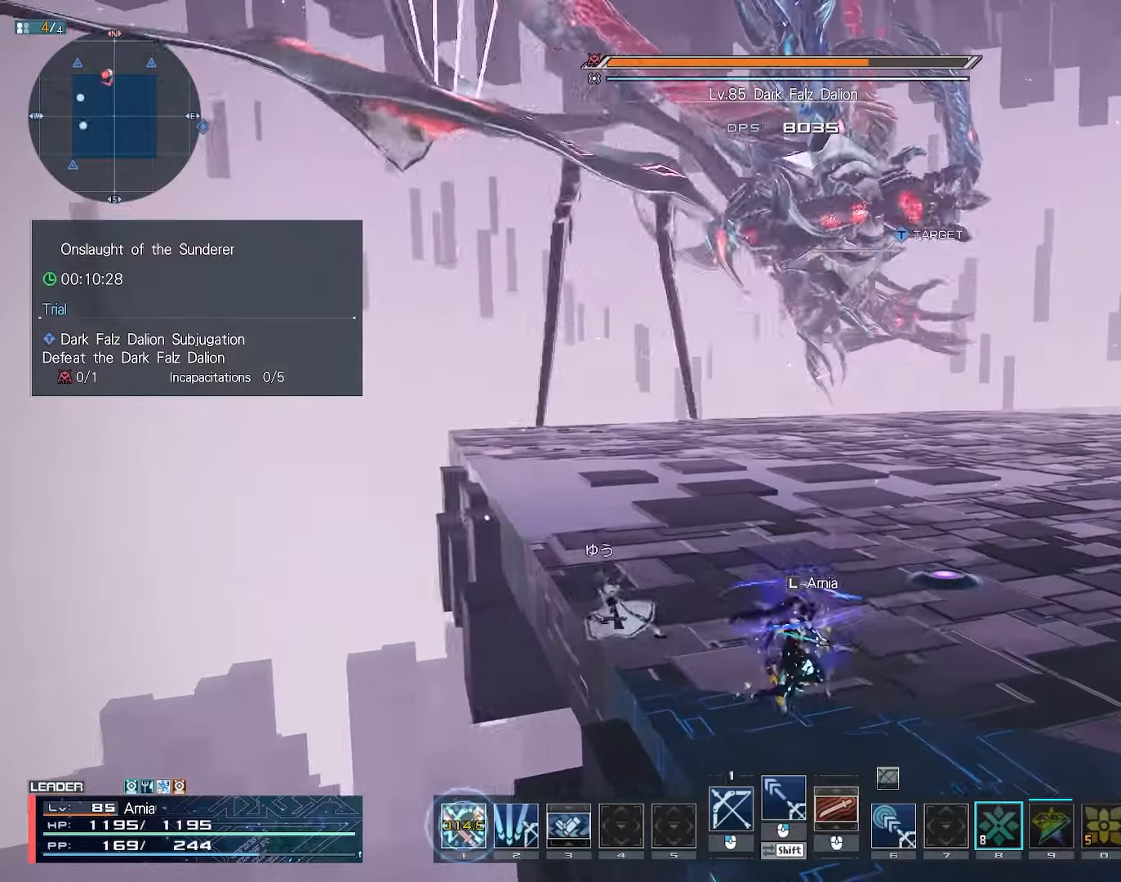
{"keys": ["d", "w", "x"], "mouse": [], "events": []}
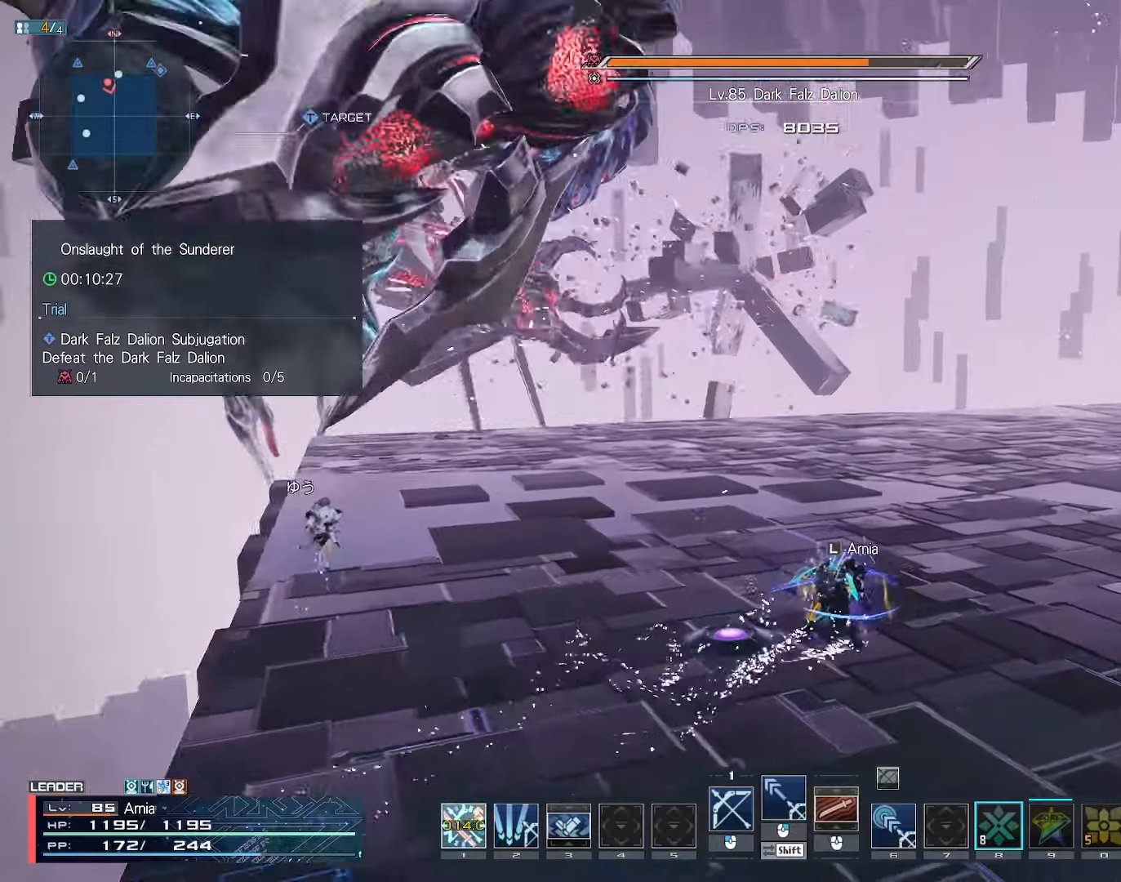
{"keys": ["w"], "mouse": [], "events": [[217, "x", "up"], [233, "d", "up"]]}
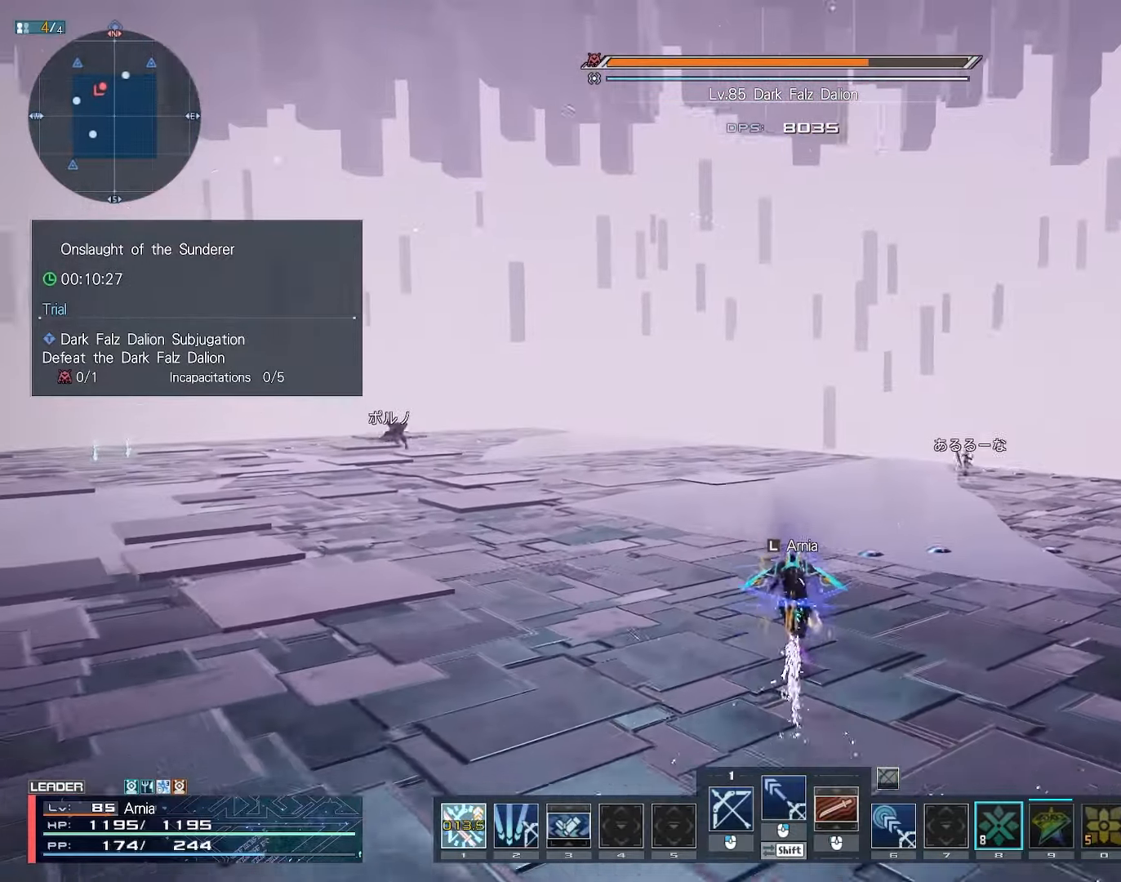
{"keys": ["w"], "mouse": [], "events": []}
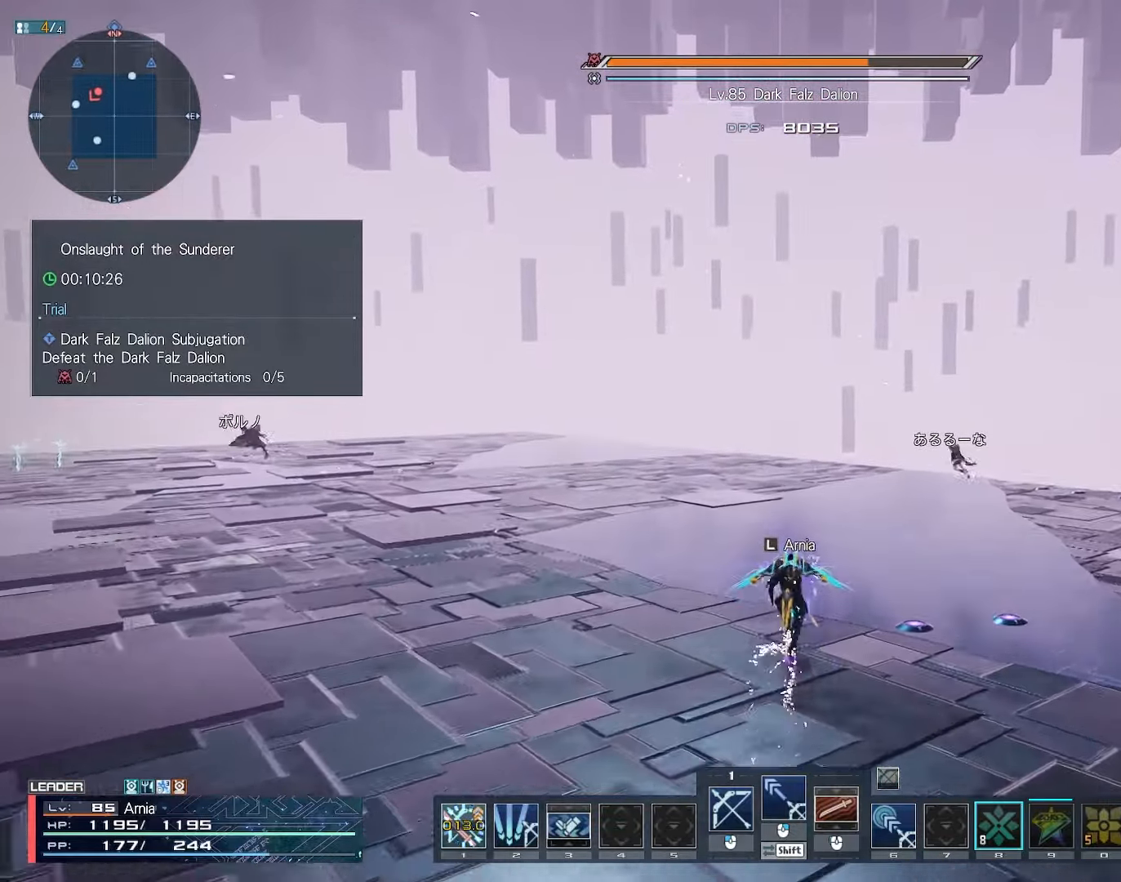
{"keys": ["w"], "mouse": [], "events": []}
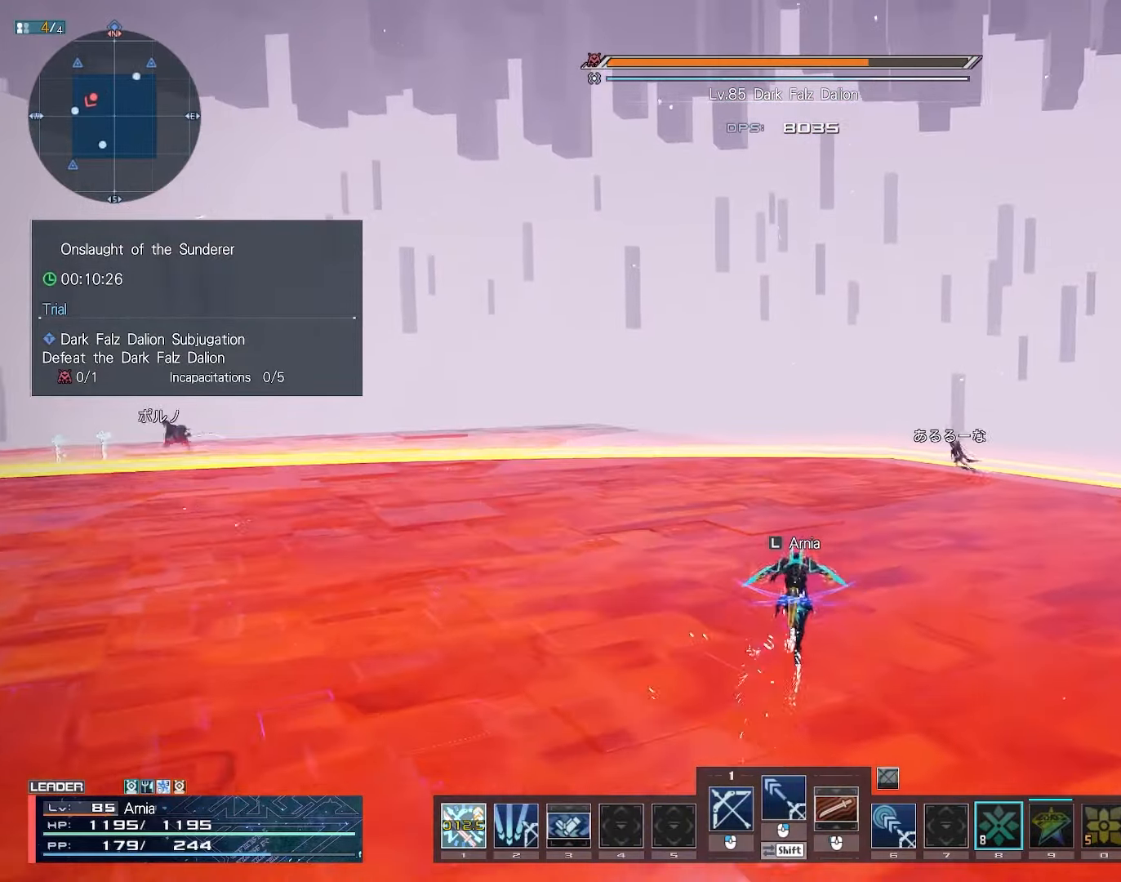
{"keys": ["w"], "mouse": [], "events": []}
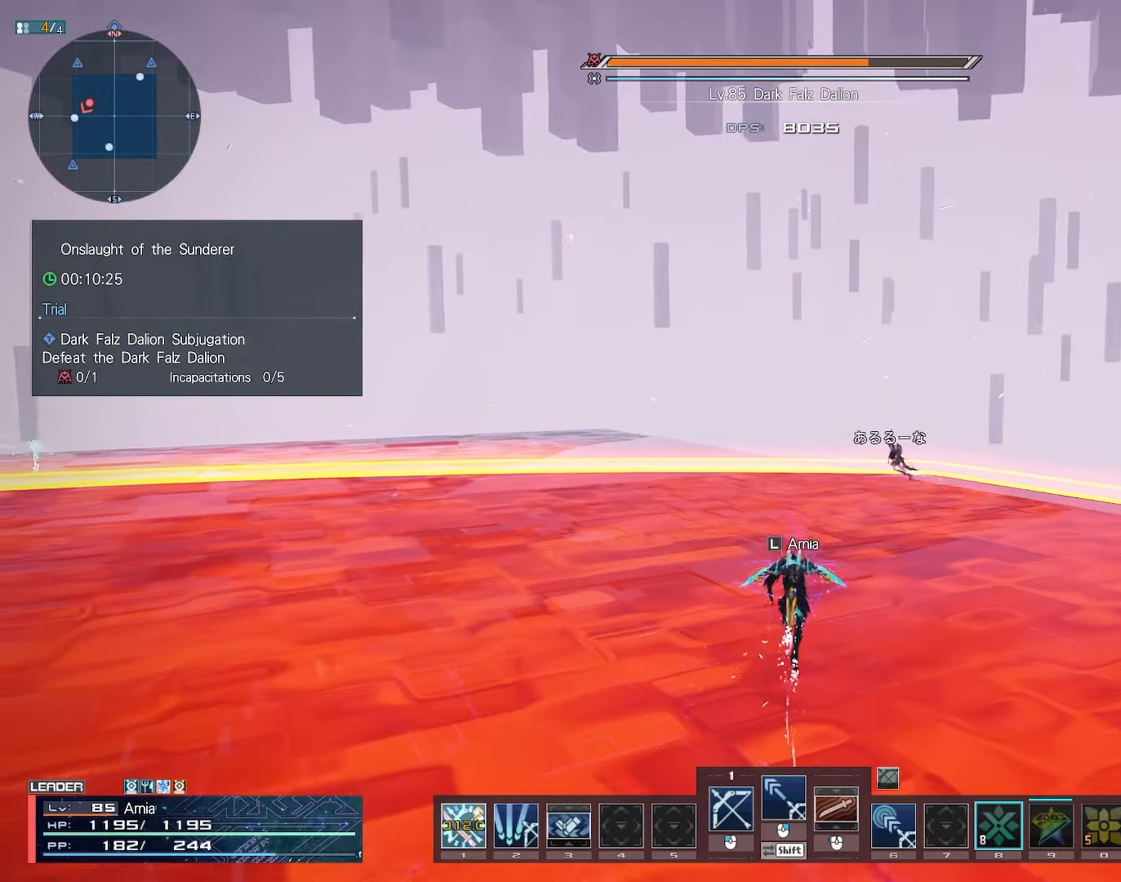
{"keys": ["w"], "mouse": [], "events": []}
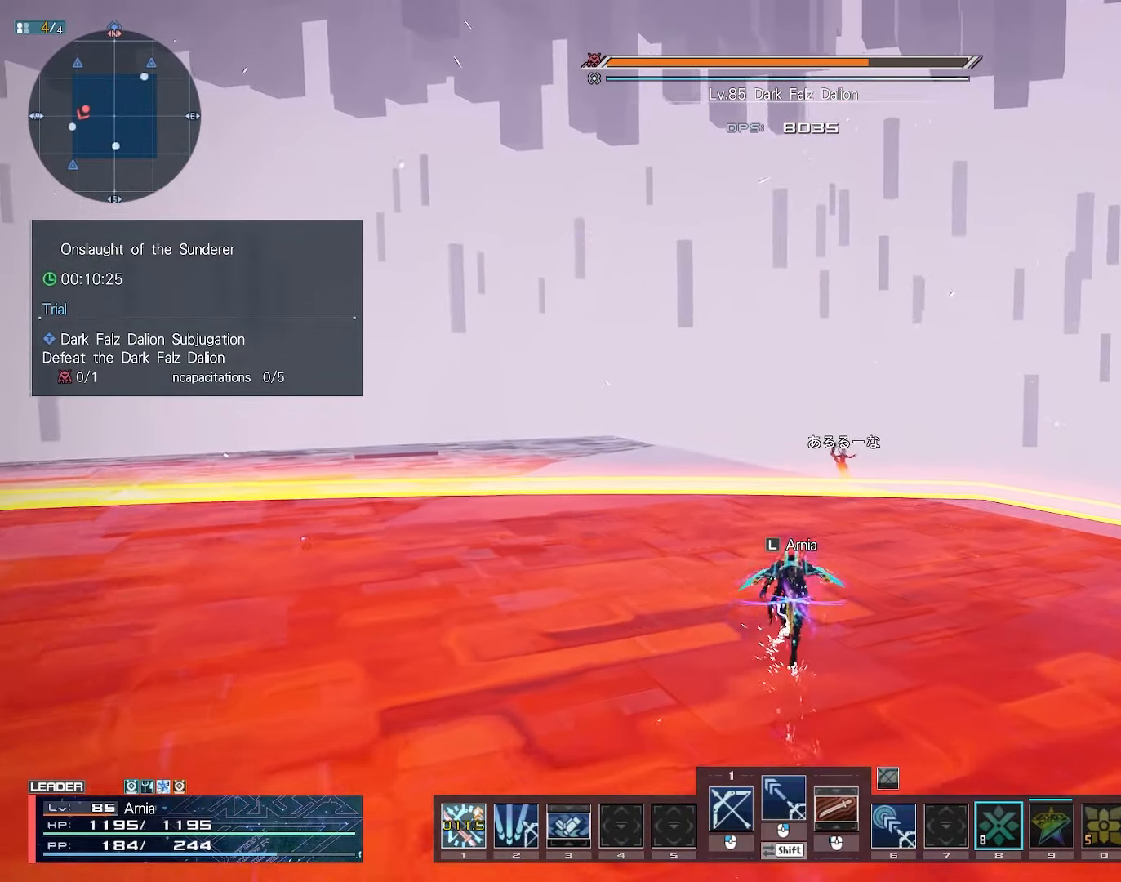
{"keys": ["w"], "mouse": [], "events": []}
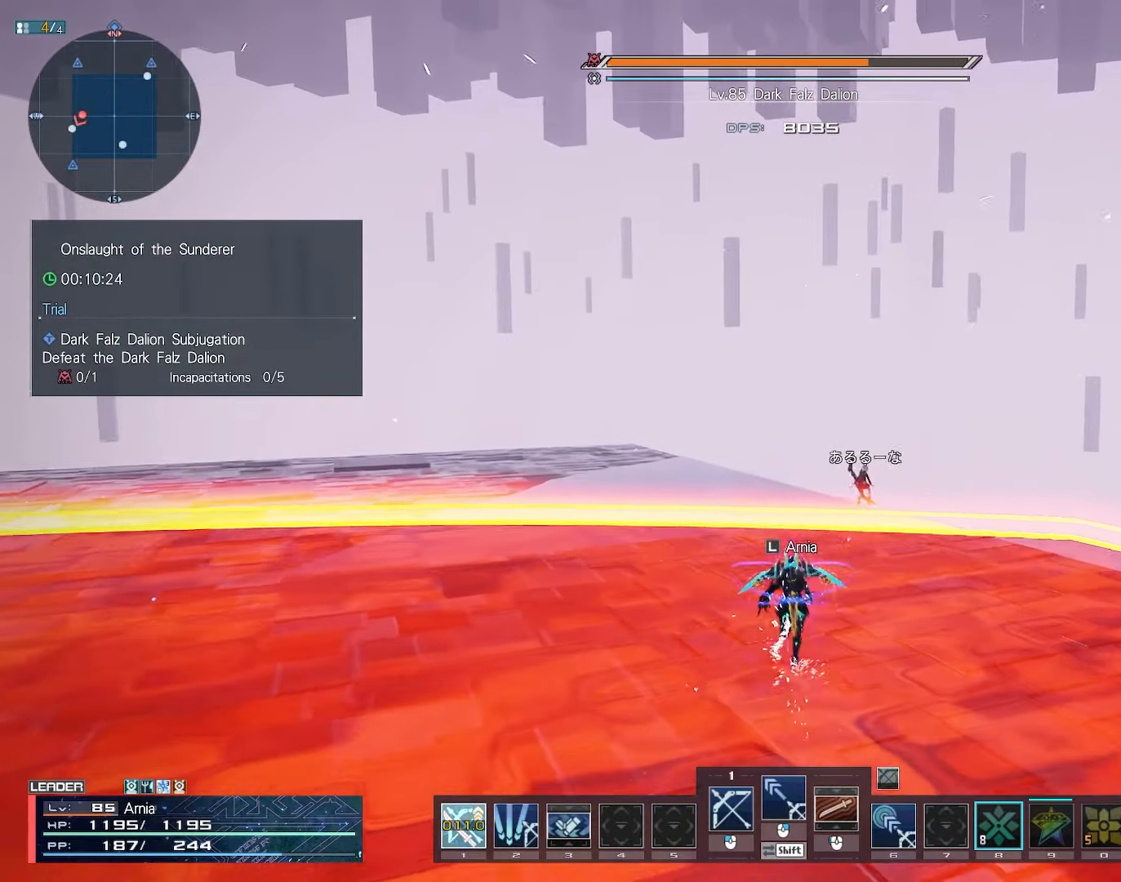
{"keys": ["w"], "mouse": [], "events": []}
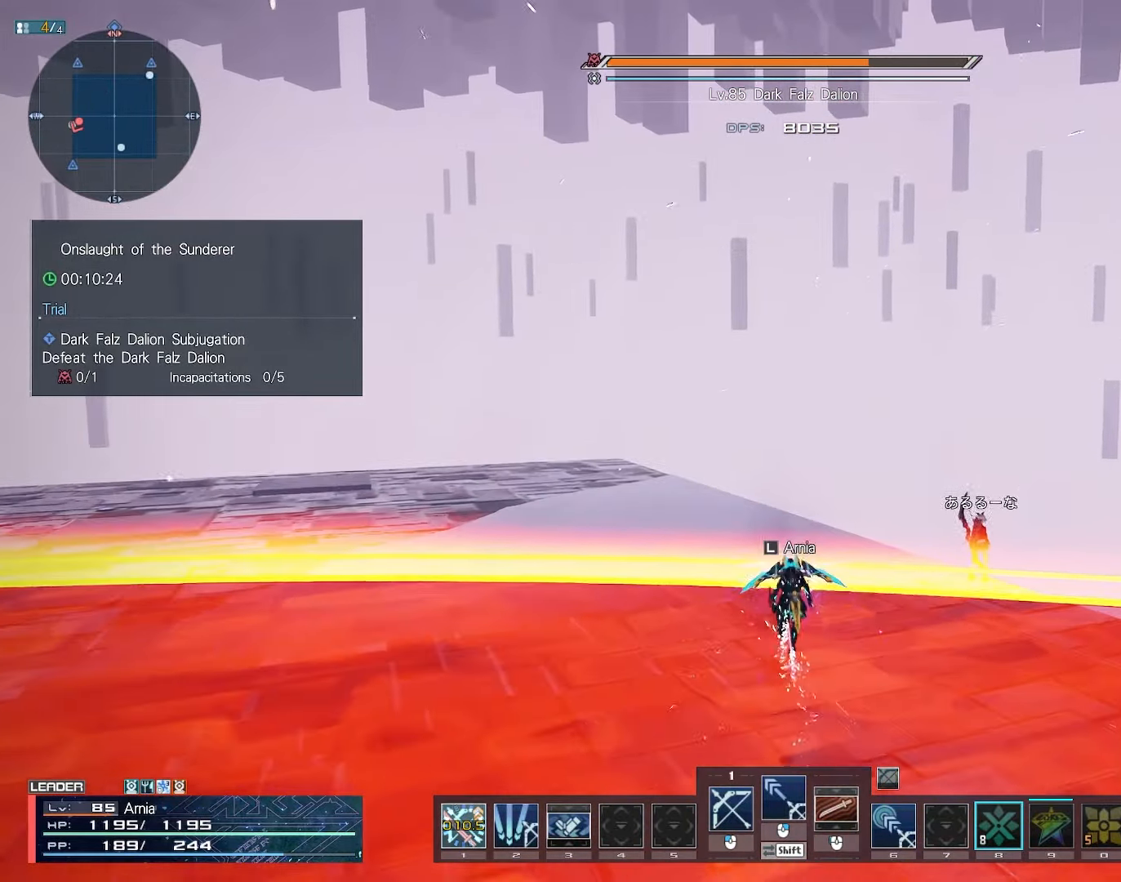
{"keys": ["w"], "mouse": ["right"], "events": [[250, "mouse_right", "down"]]}
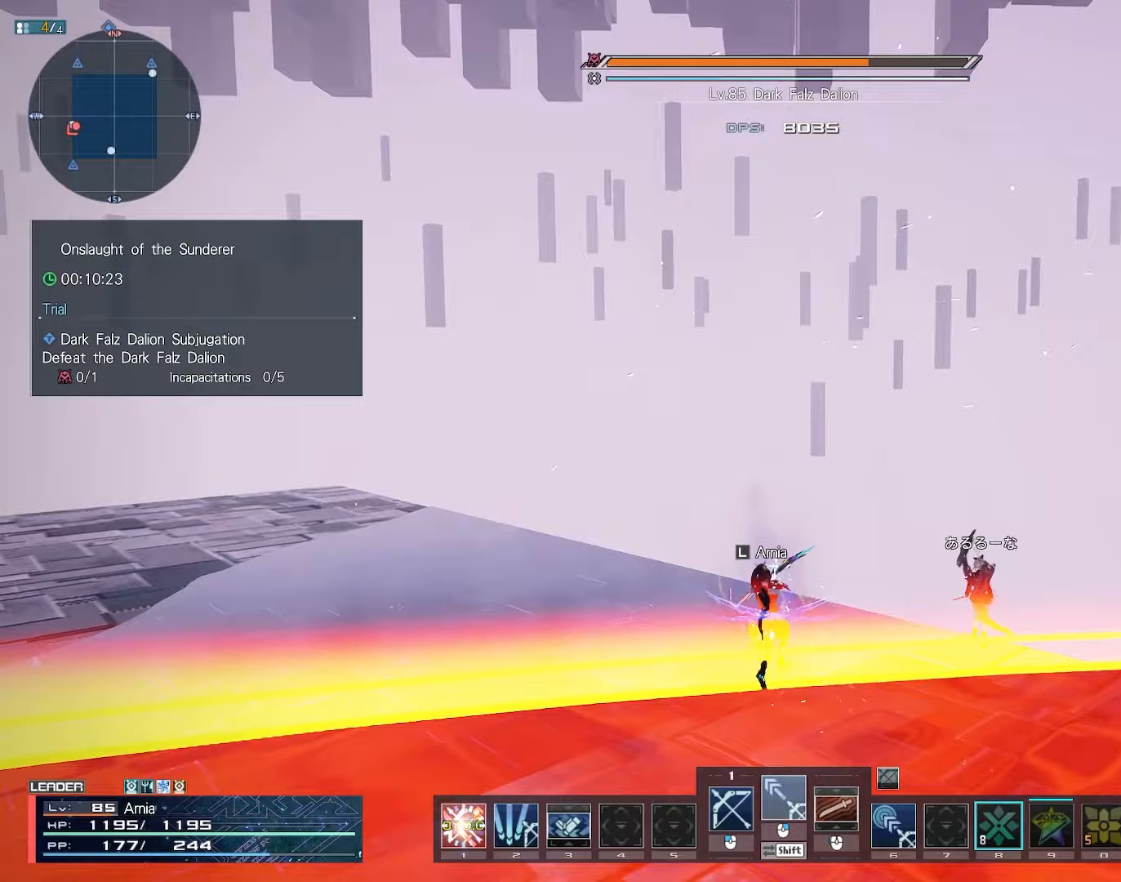
{"keys": ["a", "w"], "mouse": ["right"], "events": [[317, "a", "down"]]}